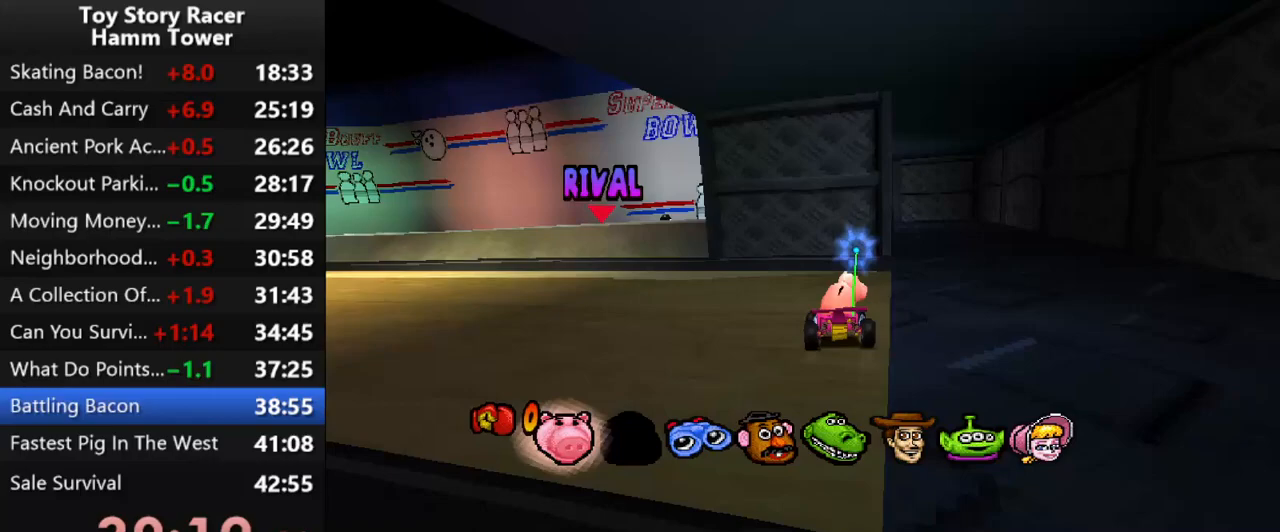
Gameplay with a controller (PlayStation layout); each line is a JSON object with the inputs held at the frame after it. "events" lists button and stick changes between this image and that frame as [ms after this image, input, new state], when the widget could be followed in between. Not read: L1 L3 R1 R3 left_stick.
{"buttons": ["CROSS"], "right_stick": "center", "events": [[133, "CROSS", "down"], [133, "DPAD_RIGHT", "down"], [433, "DPAD_RIGHT", "up"]]}
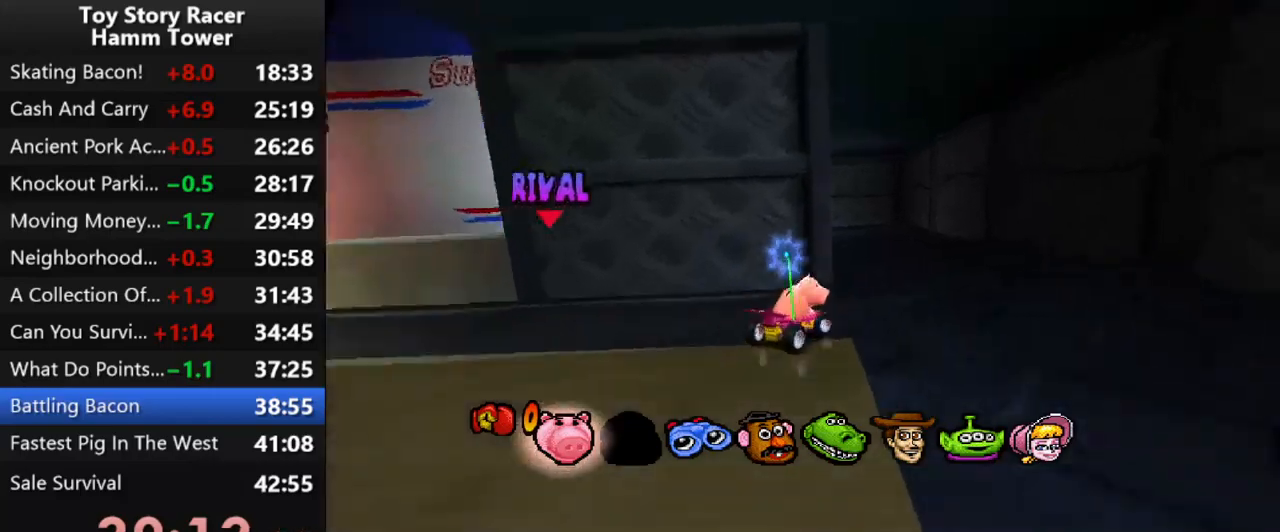
{"buttons": ["CROSS"], "right_stick": "center", "events": [[50, "DPAD_LEFT", "down"], [383, "DPAD_LEFT", "up"]]}
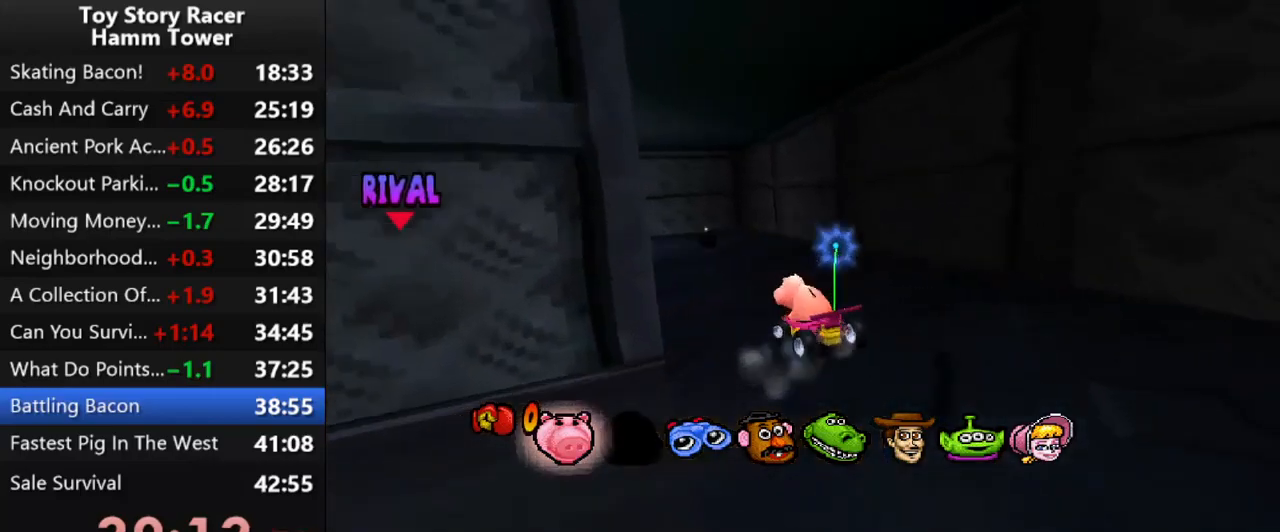
{"buttons": ["CROSS", "DPAD_RIGHT"], "right_stick": "center", "events": [[283, "DPAD_RIGHT", "down"]]}
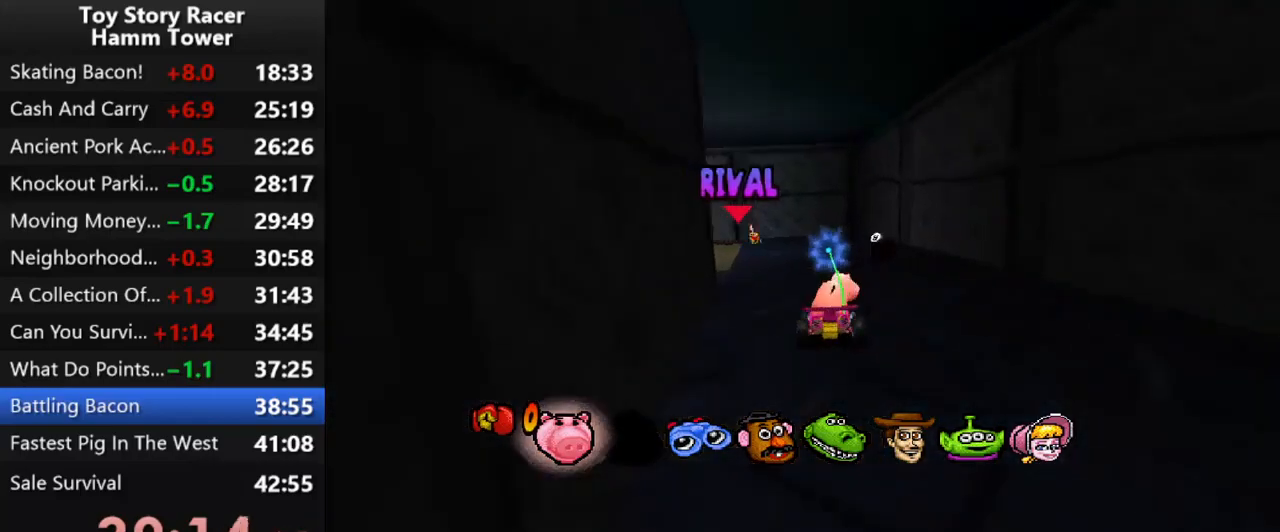
{"buttons": ["CROSS"], "right_stick": "center", "events": [[33, "DPAD_RIGHT", "up"], [233, "DPAD_LEFT", "down"], [333, "DPAD_LEFT", "up"]]}
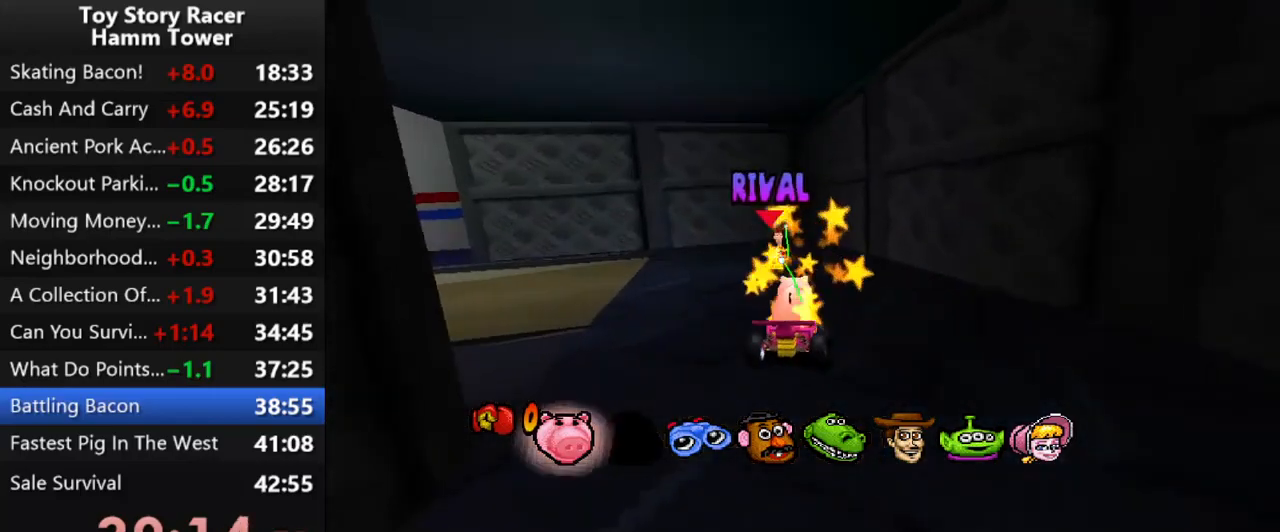
{"buttons": ["CROSS", "DPAD_LEFT"], "right_stick": "center", "events": [[183, "DPAD_LEFT", "down"]]}
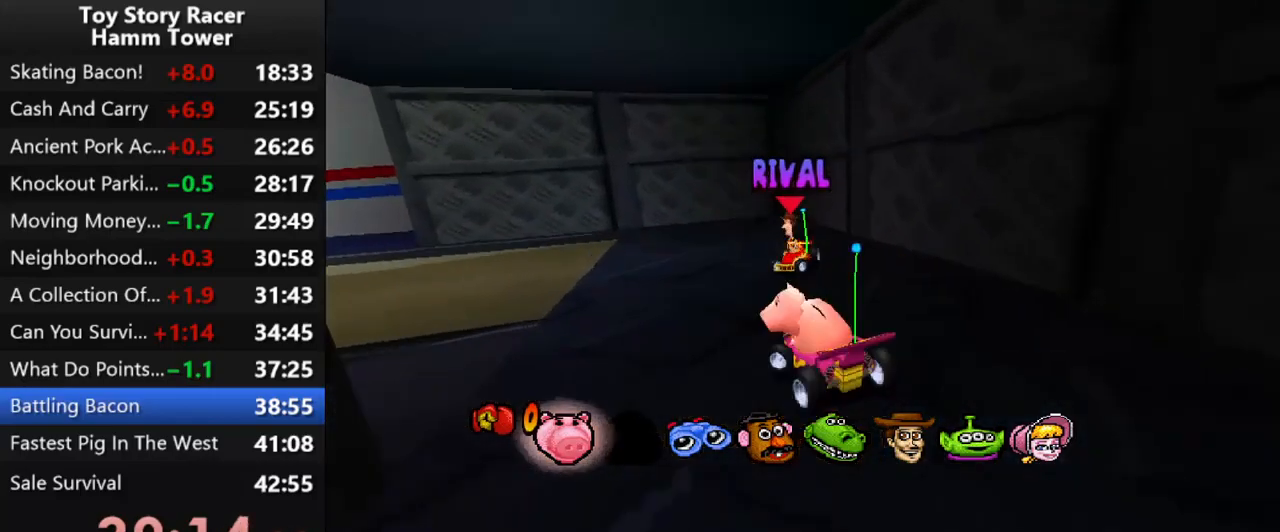
{"buttons": ["CROSS"], "right_stick": "center", "events": [[233, "DPAD_LEFT", "up"]]}
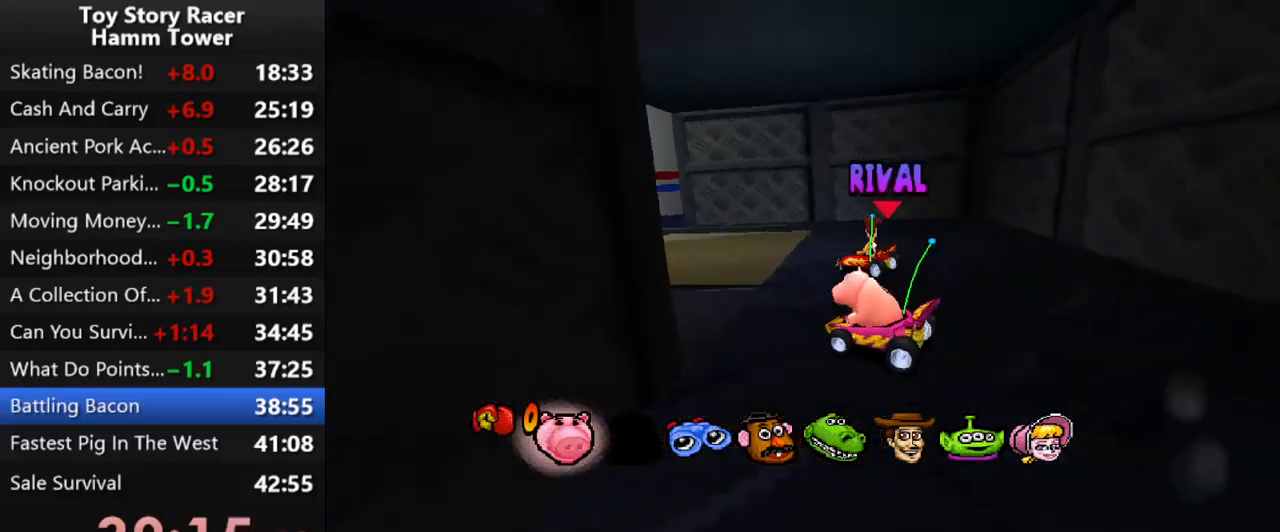
{"buttons": ["CROSS"], "right_stick": "center", "events": []}
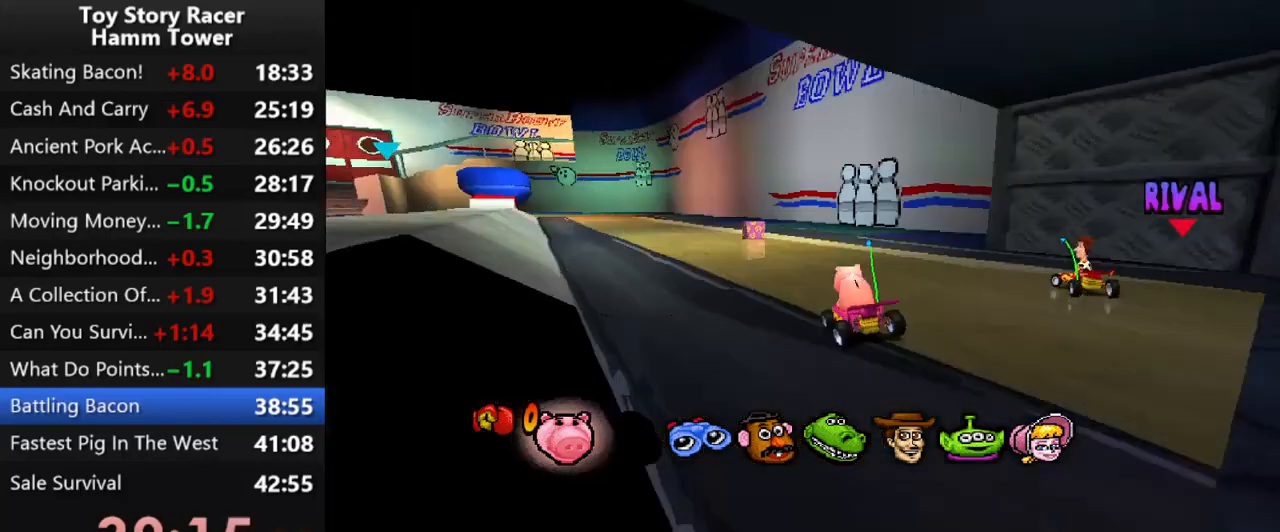
{"buttons": ["CROSS"], "right_stick": "center", "events": []}
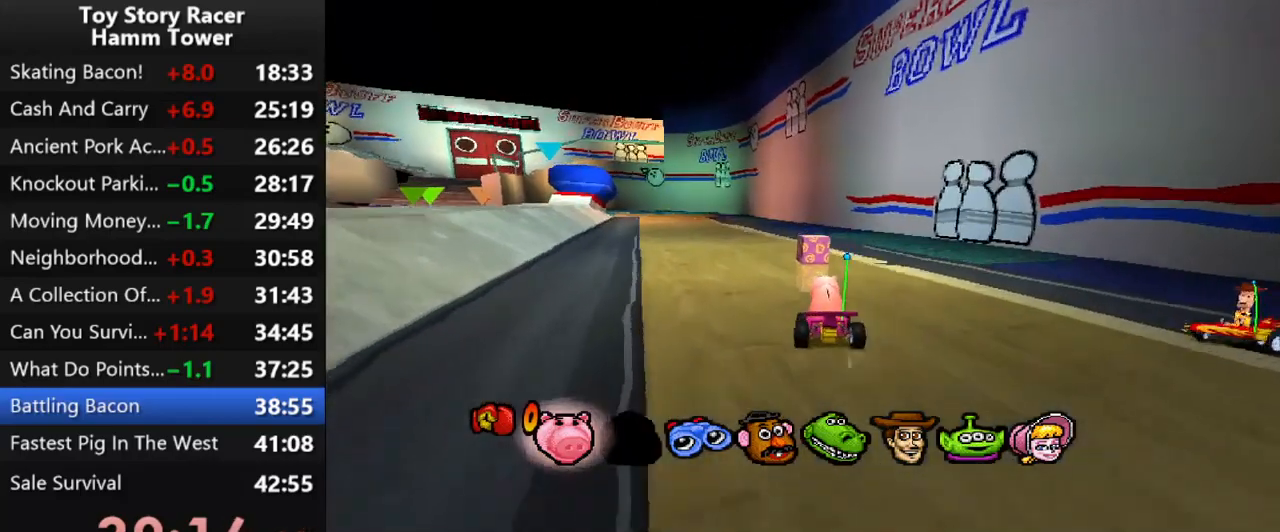
{"buttons": ["CROSS"], "right_stick": "center", "events": [[100, "DPAD_RIGHT", "down"], [150, "DPAD_RIGHT", "up"]]}
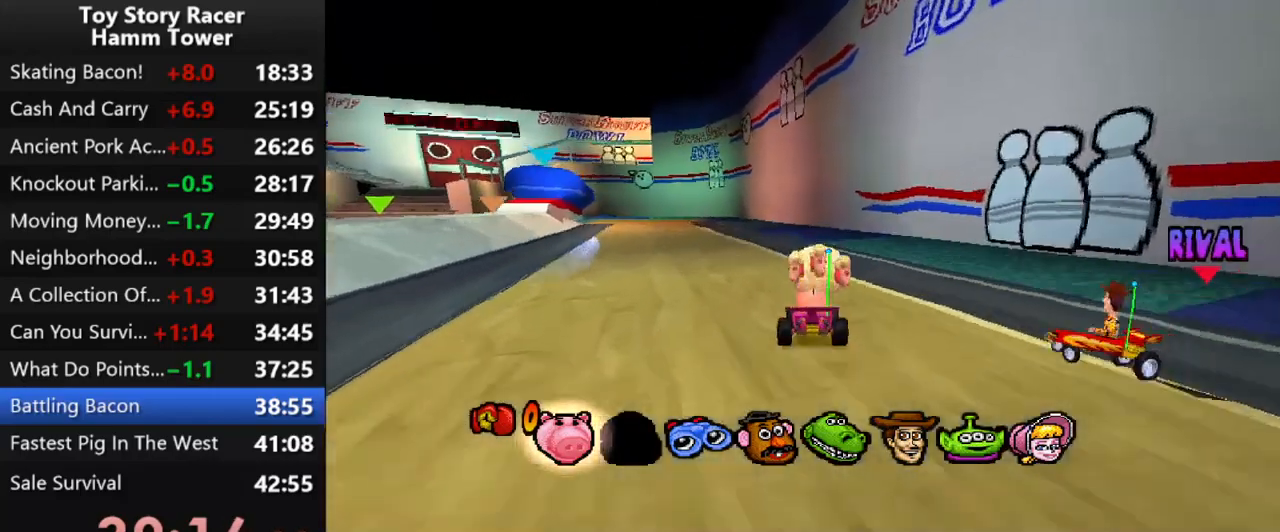
{"buttons": ["CROSS"], "right_stick": "center", "events": [[83, "DPAD_LEFT", "down"], [267, "DPAD_LEFT", "up"]]}
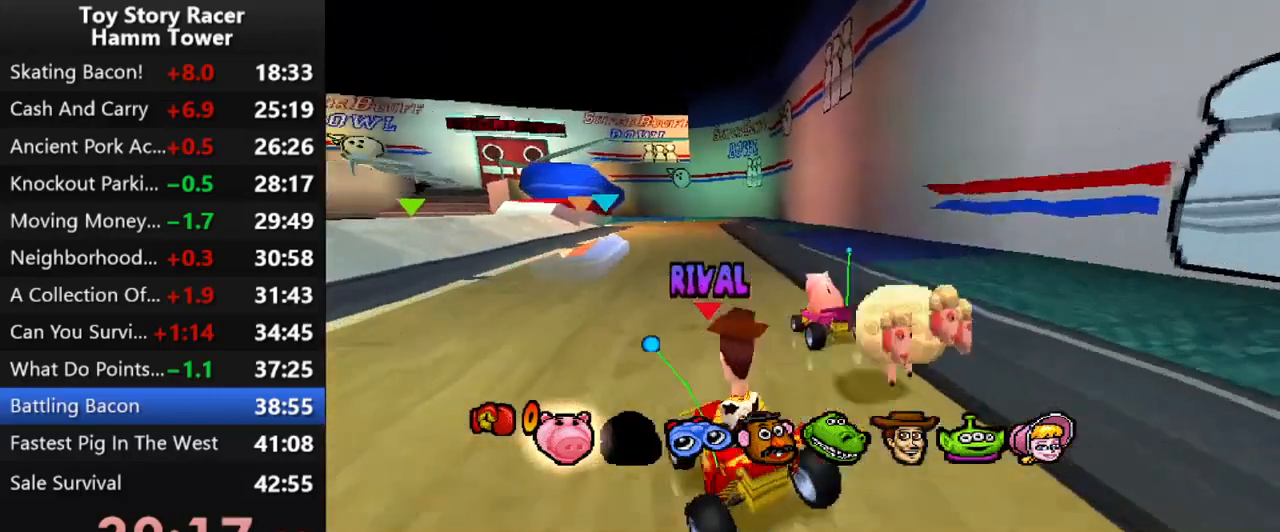
{"buttons": ["CROSS"], "right_stick": "center", "events": []}
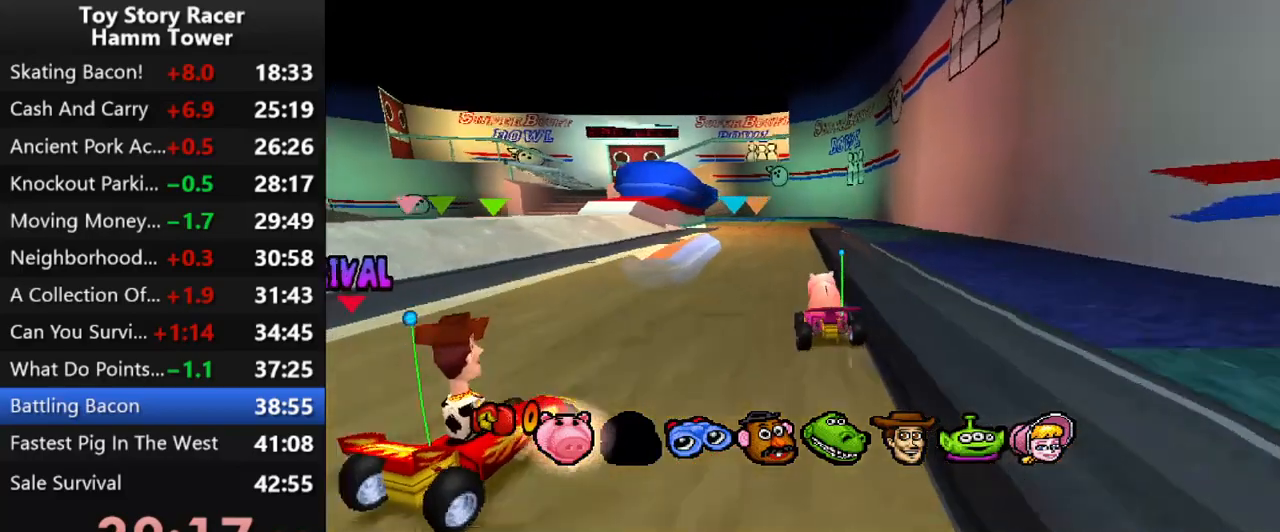
{"buttons": ["CROSS"], "right_stick": "center", "events": []}
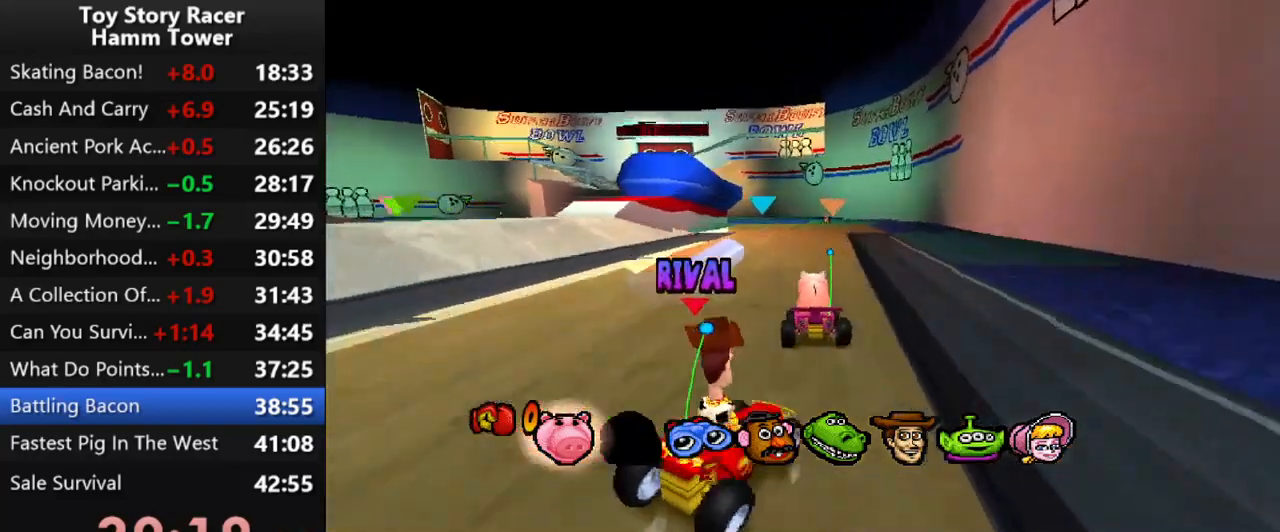
{"buttons": ["CROSS"], "right_stick": "center", "events": [[383, "DPAD_RIGHT", "down"], [467, "DPAD_RIGHT", "up"]]}
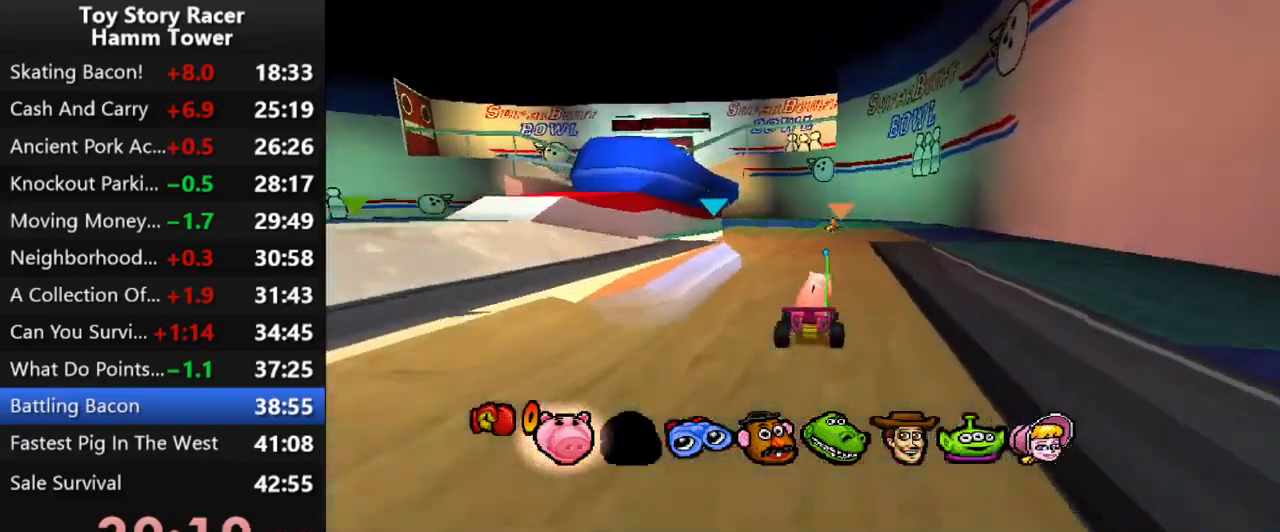
{"buttons": ["CROSS"], "right_stick": "center", "events": []}
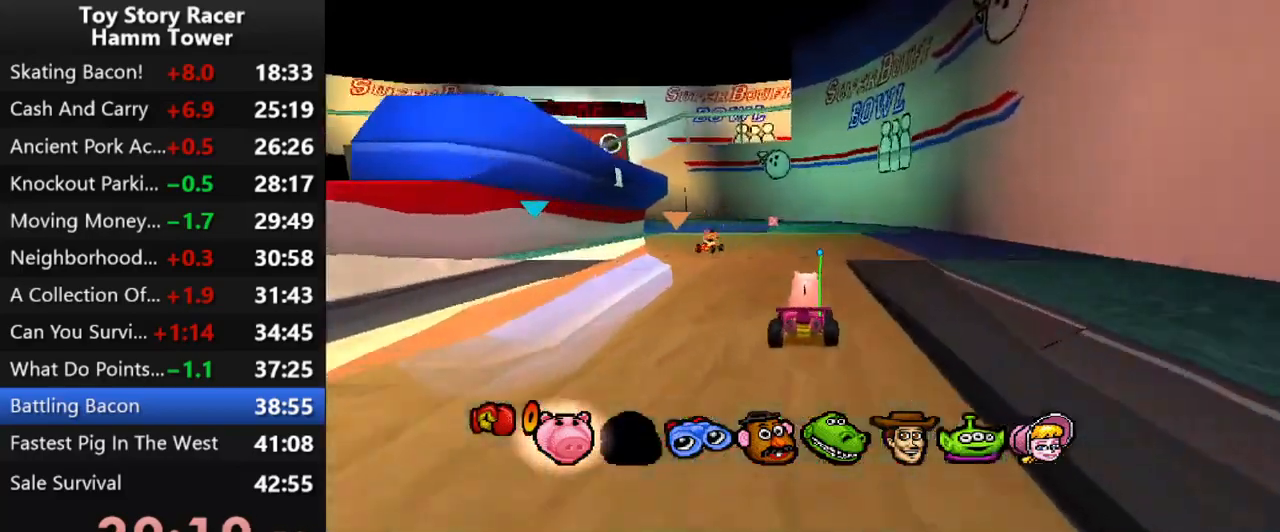
{"buttons": ["CROSS"], "right_stick": "center", "events": [[117, "DPAD_LEFT", "down"], [217, "DPAD_LEFT", "up"]]}
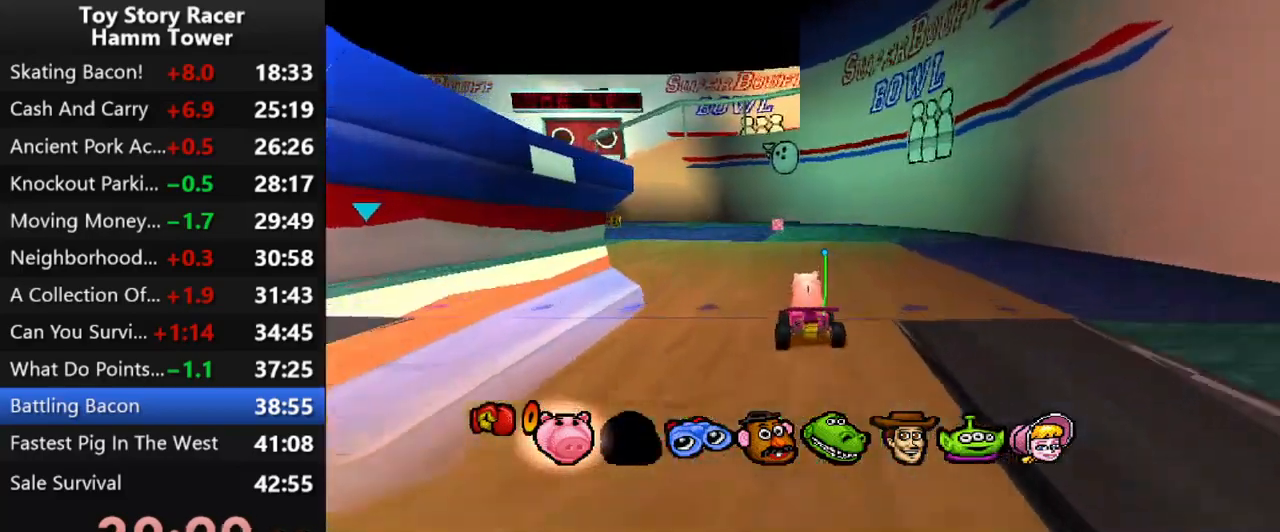
{"buttons": ["CROSS"], "right_stick": "center", "events": [[367, "DPAD_RIGHT", "down"], [400, "DPAD_RIGHT", "up"]]}
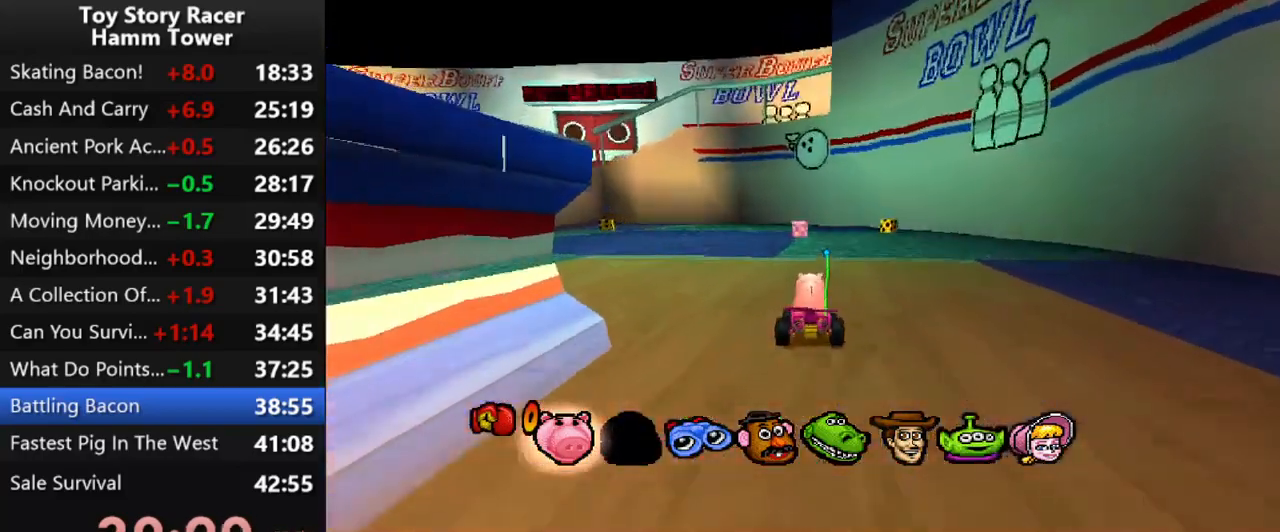
{"buttons": ["CROSS"], "right_stick": "center", "events": []}
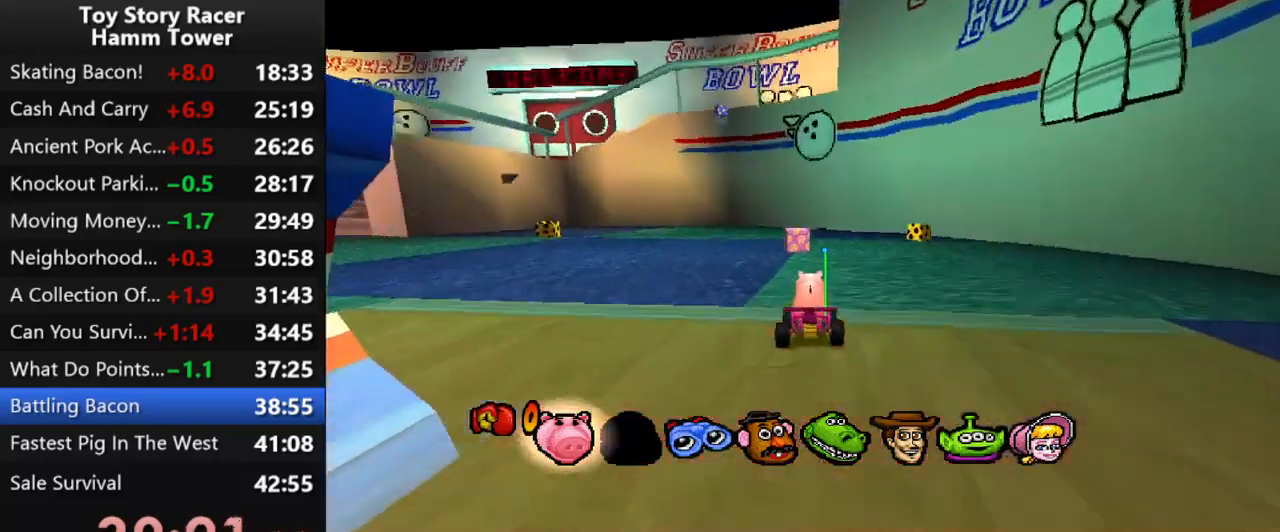
{"buttons": ["DPAD_LEFT"], "right_stick": "center", "events": [[267, "DPAD_LEFT", "down"], [317, "CROSS", "up"]]}
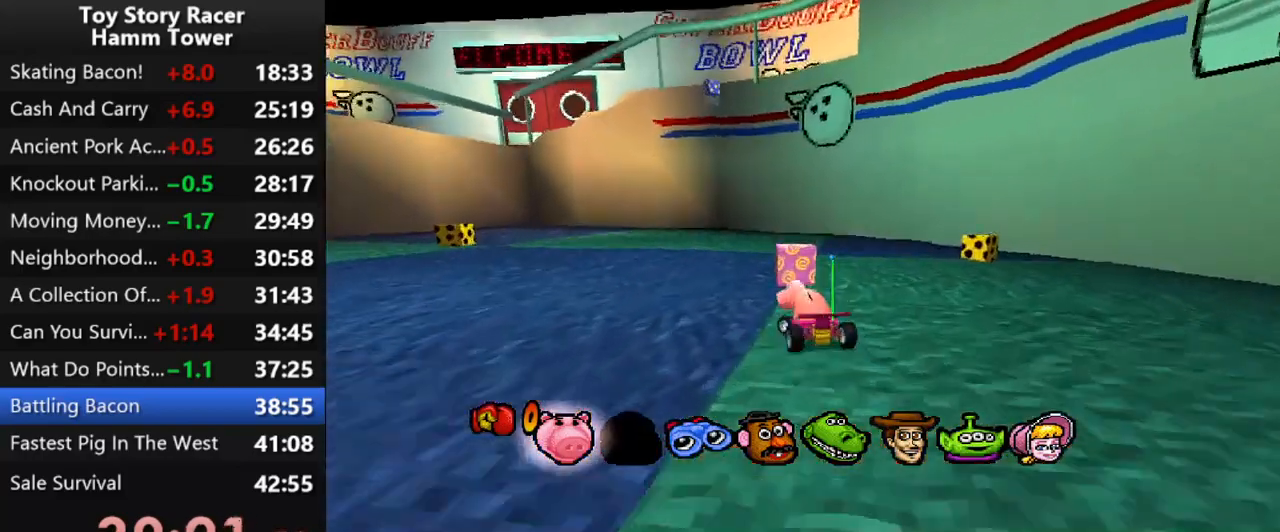
{"buttons": ["CROSS"], "right_stick": "center", "events": [[50, "CROSS", "down"], [117, "DPAD_LEFT", "up"], [250, "DPAD_LEFT", "down"], [333, "DPAD_LEFT", "up"]]}
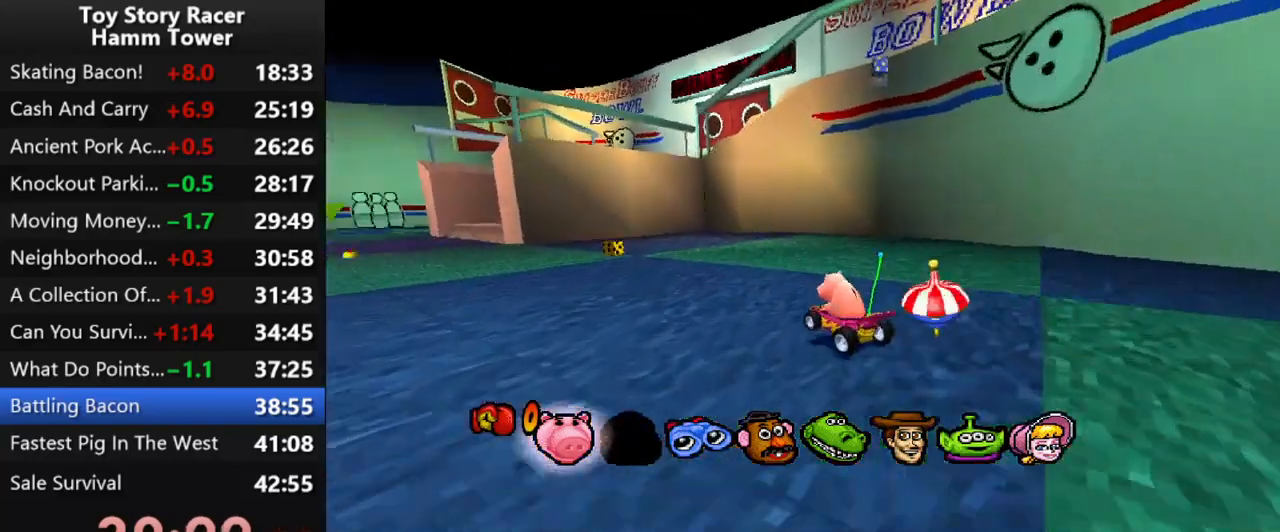
{"buttons": ["CROSS", "DPAD_LEFT"], "right_stick": "center", "events": [[467, "DPAD_LEFT", "down"]]}
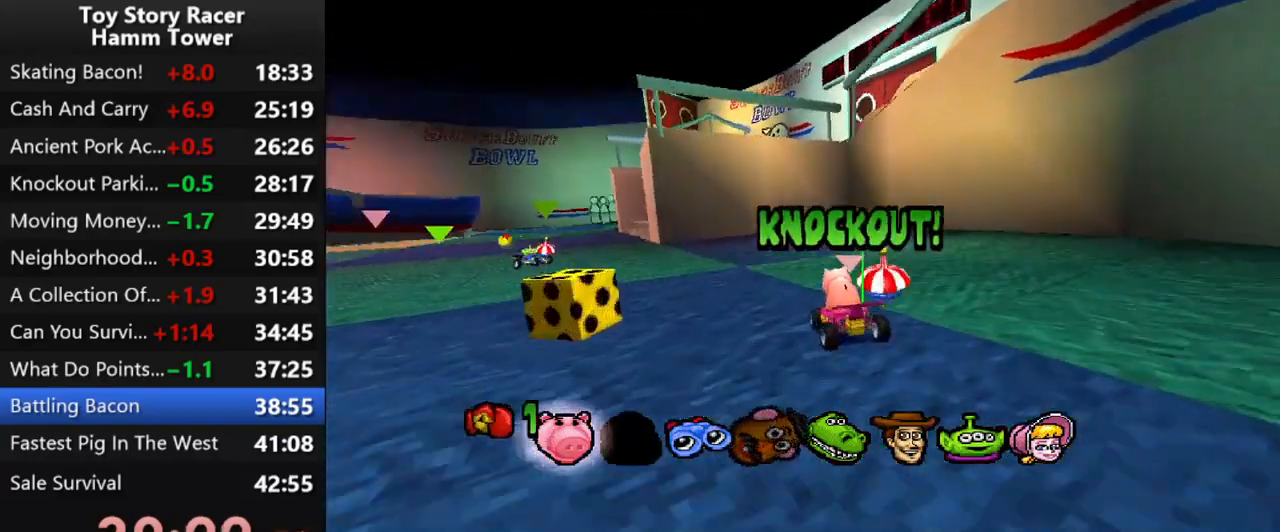
{"buttons": ["CROSS", "DPAD_LEFT"], "right_stick": "center", "events": [[233, "CROSS", "up"], [317, "DPAD_LEFT", "up"], [433, "CROSS", "down"], [467, "DPAD_LEFT", "down"]]}
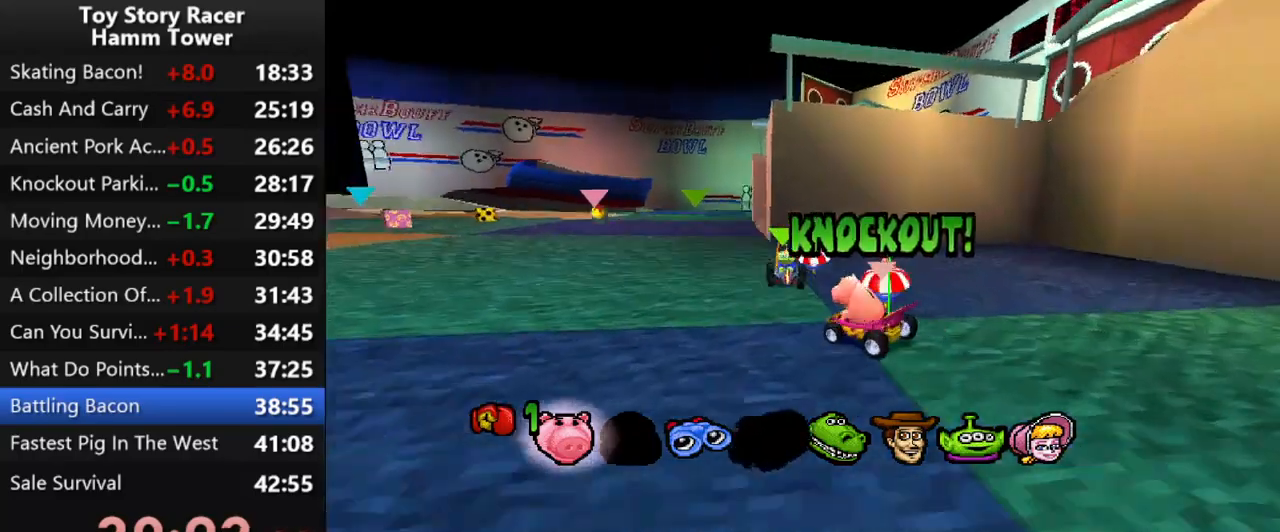
{"buttons": ["CROSS"], "right_stick": "center", "events": [[67, "DPAD_LEFT", "up"], [167, "CROSS", "up"], [250, "CROSS", "down"], [383, "DPAD_RIGHT", "down"], [483, "DPAD_RIGHT", "up"]]}
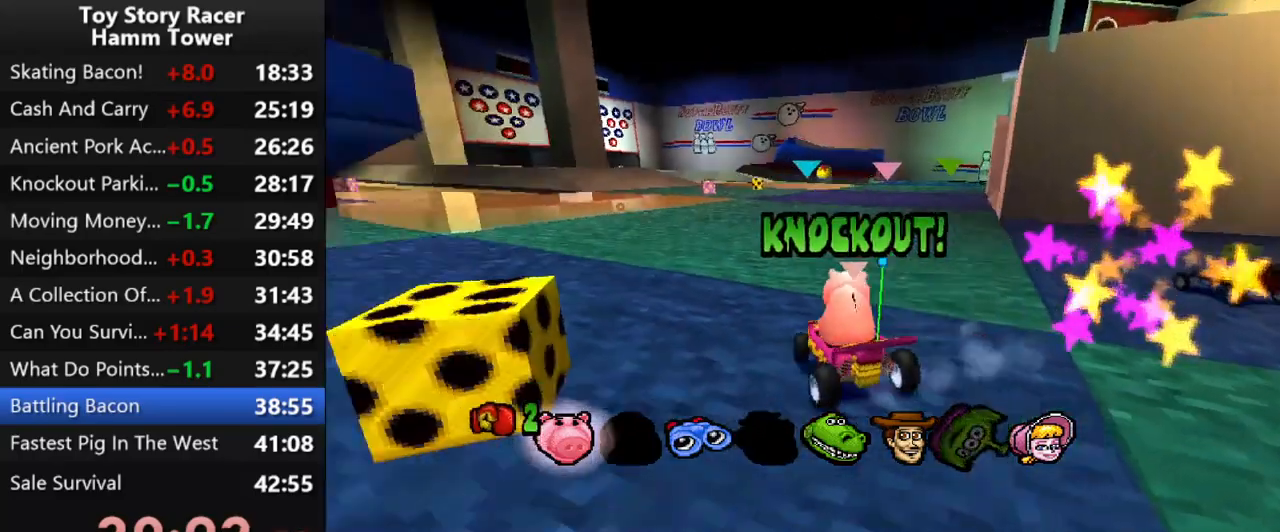
{"buttons": [], "right_stick": "center", "events": [[317, "CROSS", "up"]]}
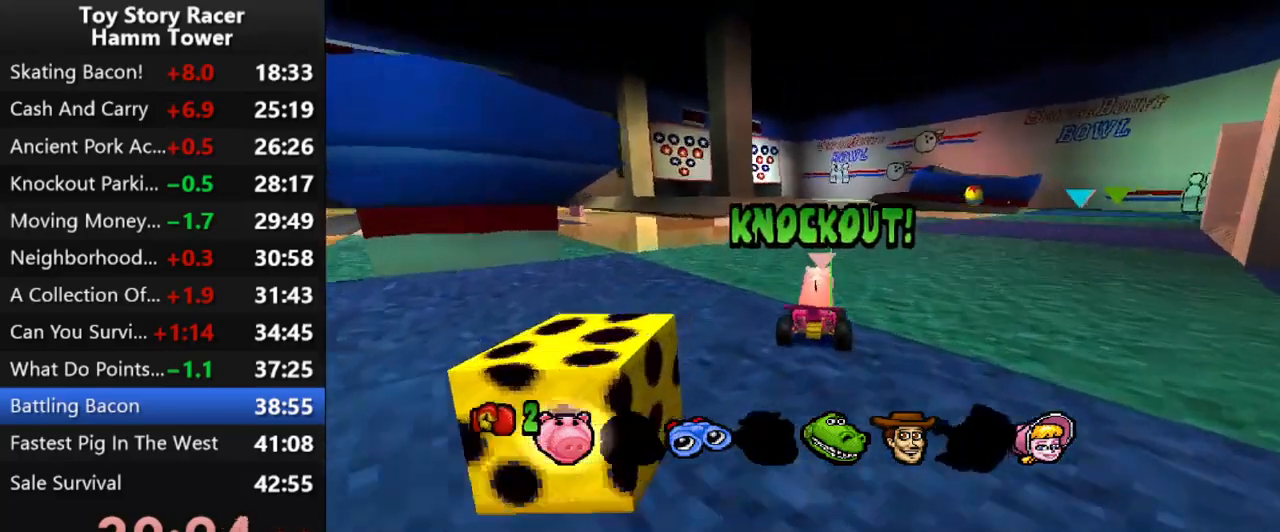
{"buttons": [], "right_stick": "center", "events": []}
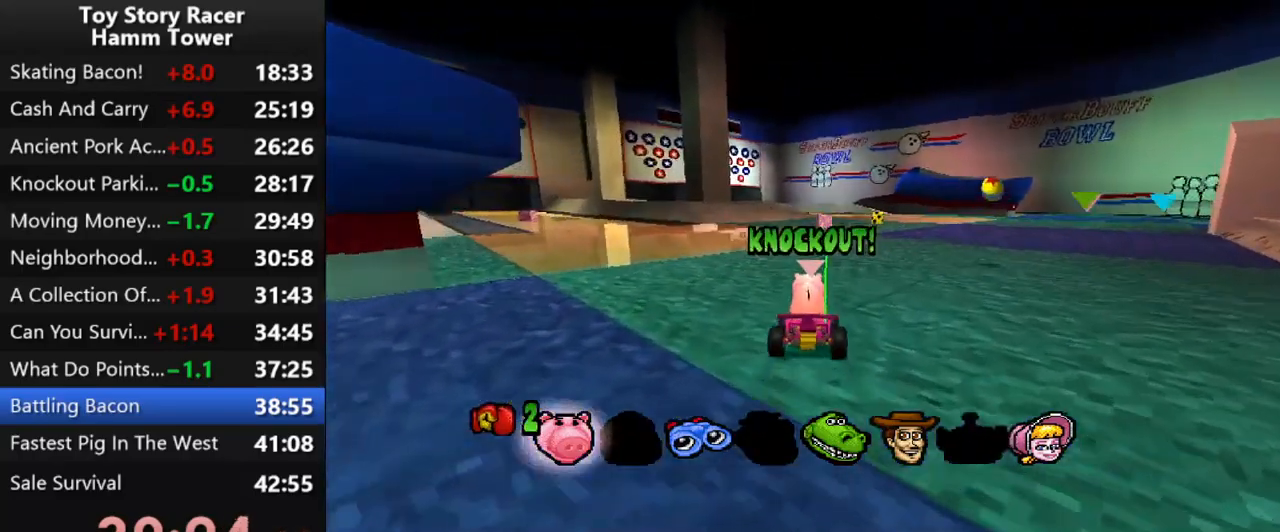
{"buttons": [], "right_stick": "center", "events": [[17, "DPAD_RIGHT", "down"], [200, "CROSS", "down"], [417, "DPAD_RIGHT", "up"], [500, "CROSS", "up"]]}
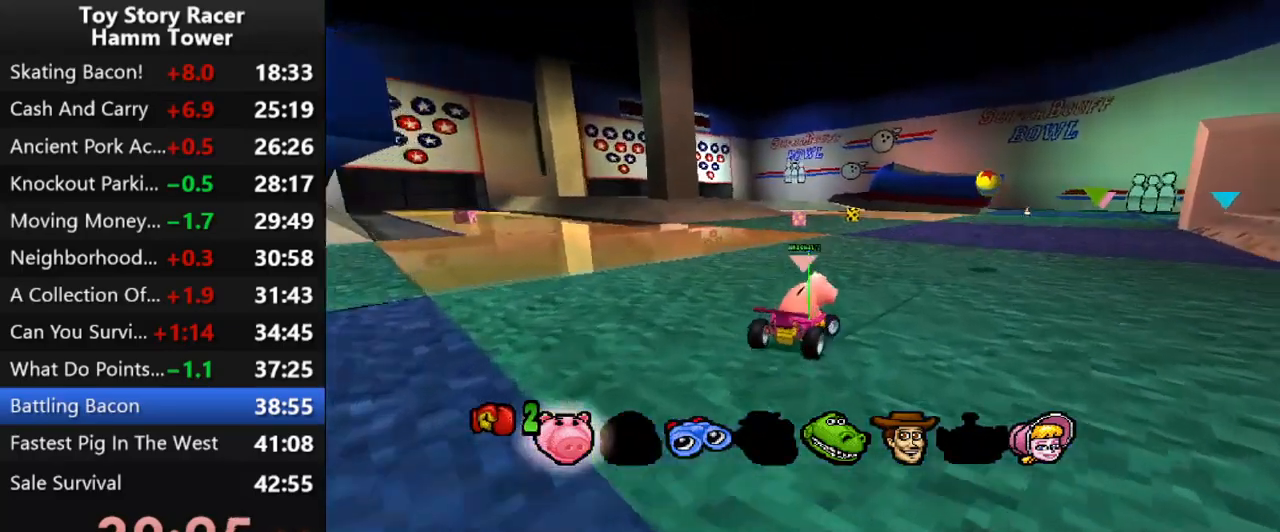
{"buttons": ["DPAD_RIGHT"], "right_stick": "center", "events": [[50, "CROSS", "down"], [167, "DPAD_RIGHT", "down"], [250, "CROSS", "up"], [300, "DPAD_RIGHT", "up"], [450, "DPAD_RIGHT", "down"]]}
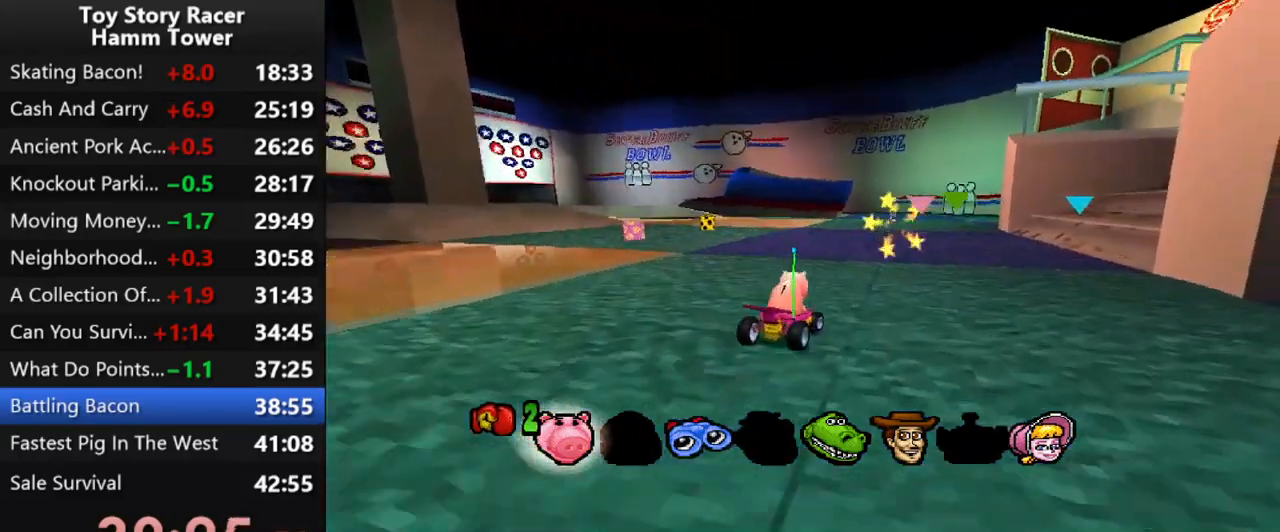
{"buttons": ["DPAD_LEFT"], "right_stick": "center", "events": [[83, "DPAD_RIGHT", "up"], [350, "DPAD_LEFT", "down"]]}
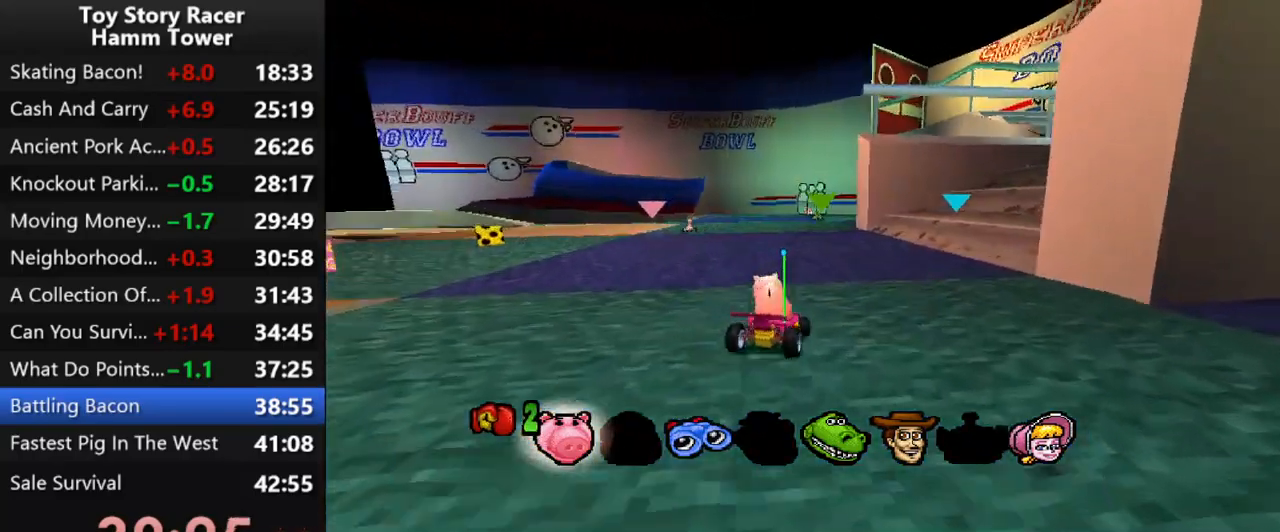
{"buttons": ["CROSS", "DPAD_RIGHT"], "right_stick": "center", "events": [[317, "DPAD_LEFT", "up"], [433, "DPAD_RIGHT", "down"], [500, "CROSS", "down"]]}
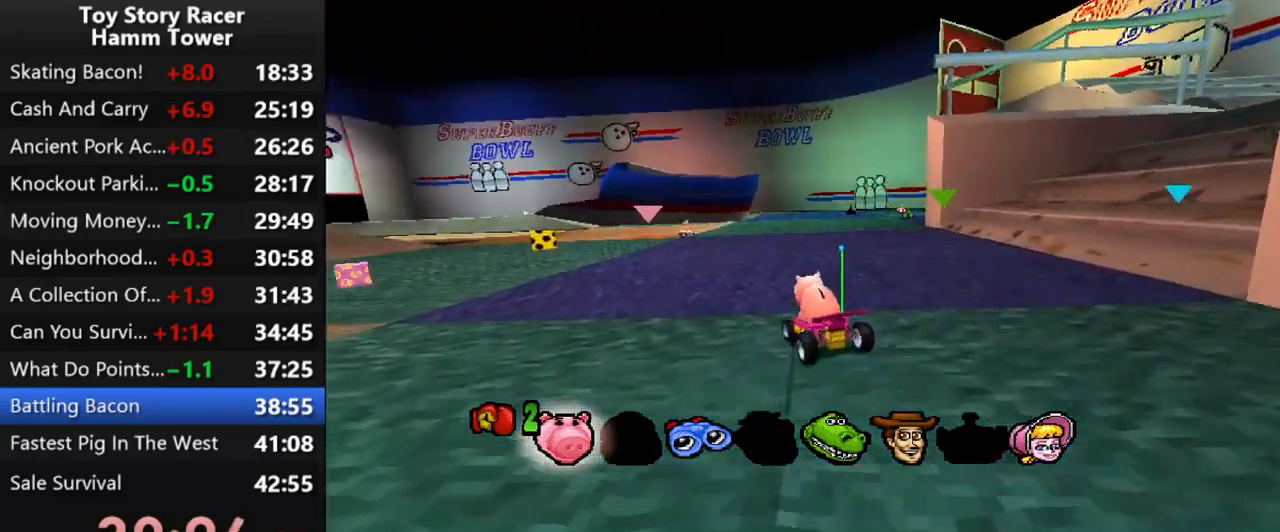
{"buttons": [], "right_stick": "center", "events": [[200, "DPAD_RIGHT", "up"], [367, "CROSS", "up"]]}